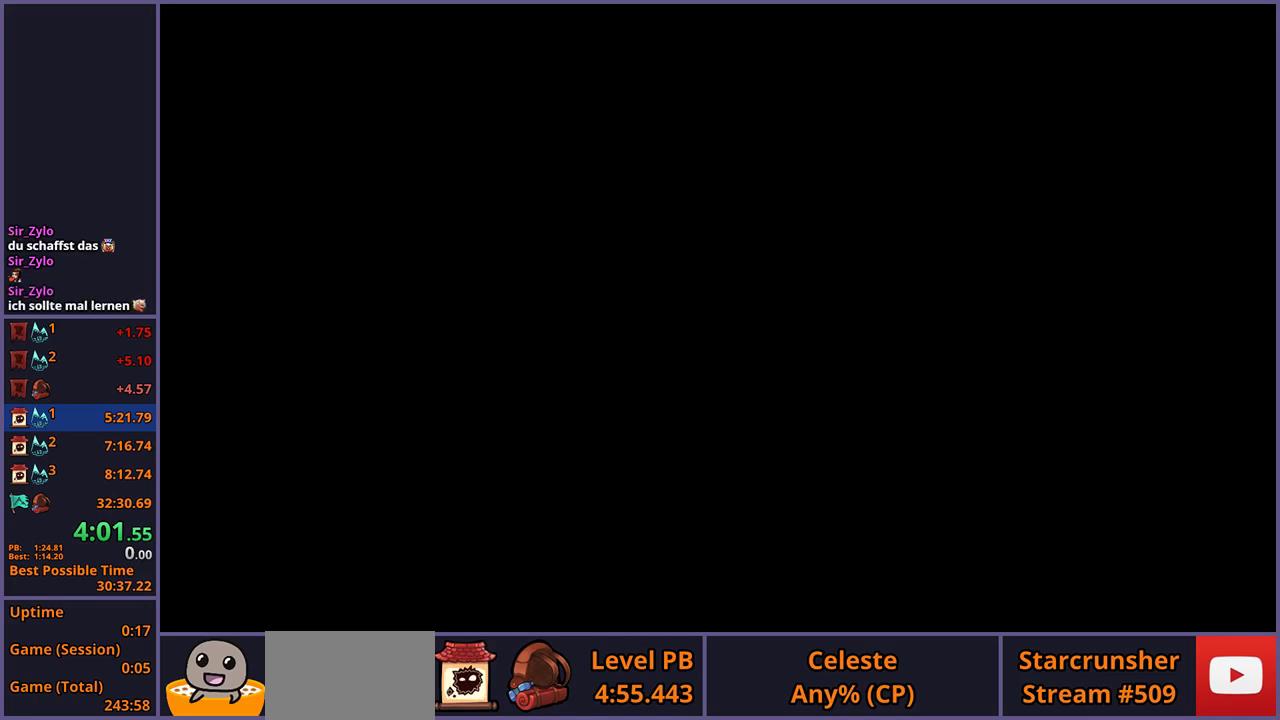
Gameplay with a controller (PlayStation layout); each line is a JSON object with the inputs held at the frame after it. "events" lists button and stick changes between this image and that frame as [ms after this image, input, new state], when the widget could be followed in between.
{"buttons": [], "left_stick": "down-right", "right_stick": "center", "events": [[283, "left_stick", "down-right"]]}
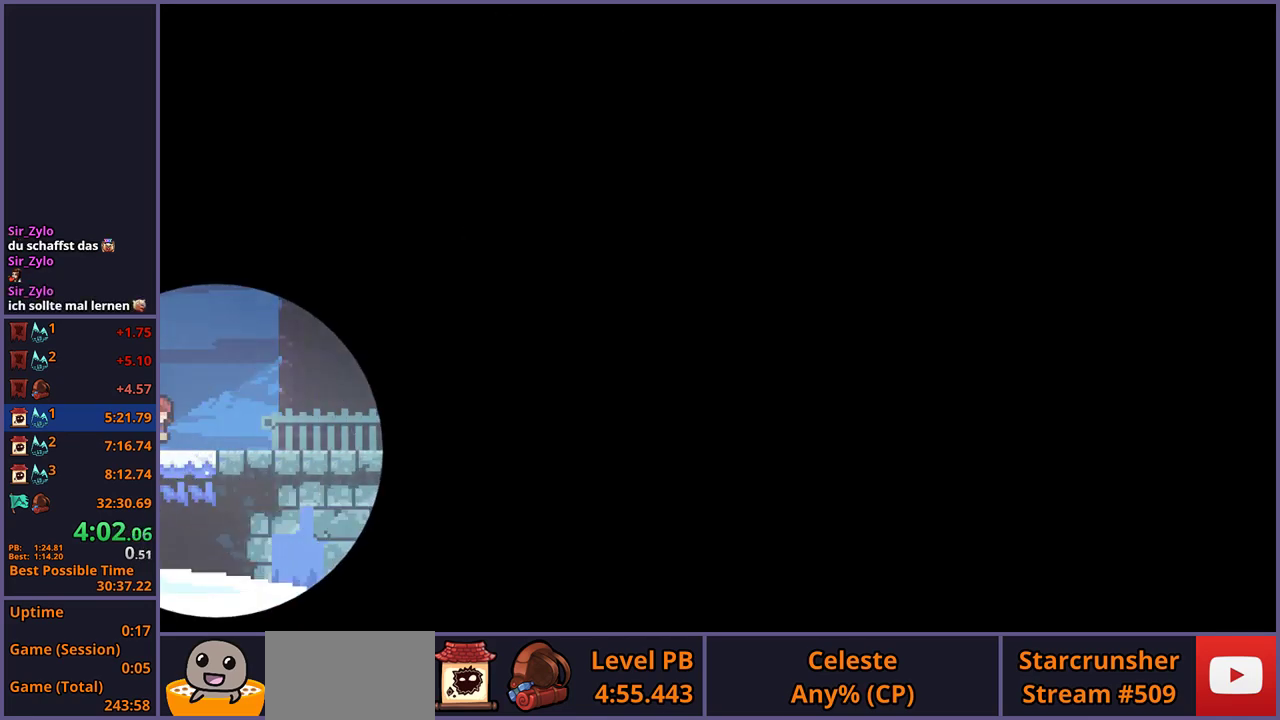
{"buttons": [], "left_stick": "down-right", "right_stick": "center", "events": []}
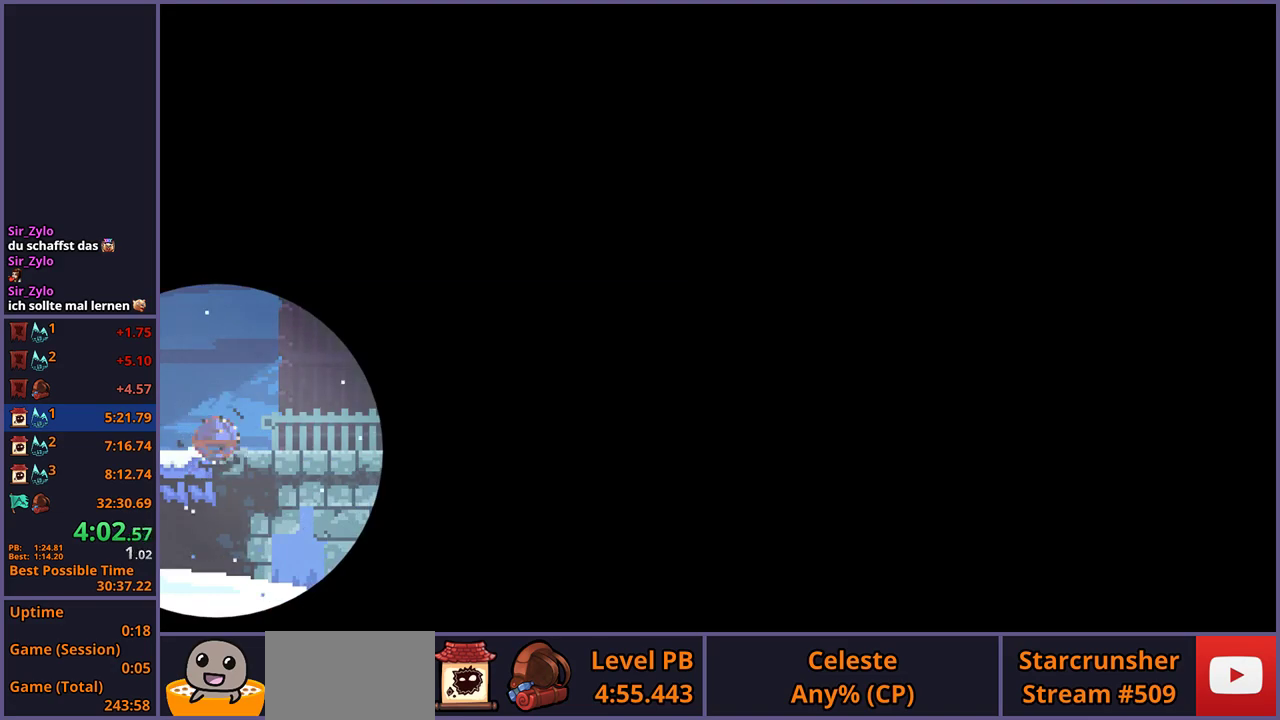
{"buttons": ["CROSS"], "left_stick": "down-right", "right_stick": "center", "events": [[17, "R1", "down"], [167, "R1", "up"], [317, "CROSS", "down"]]}
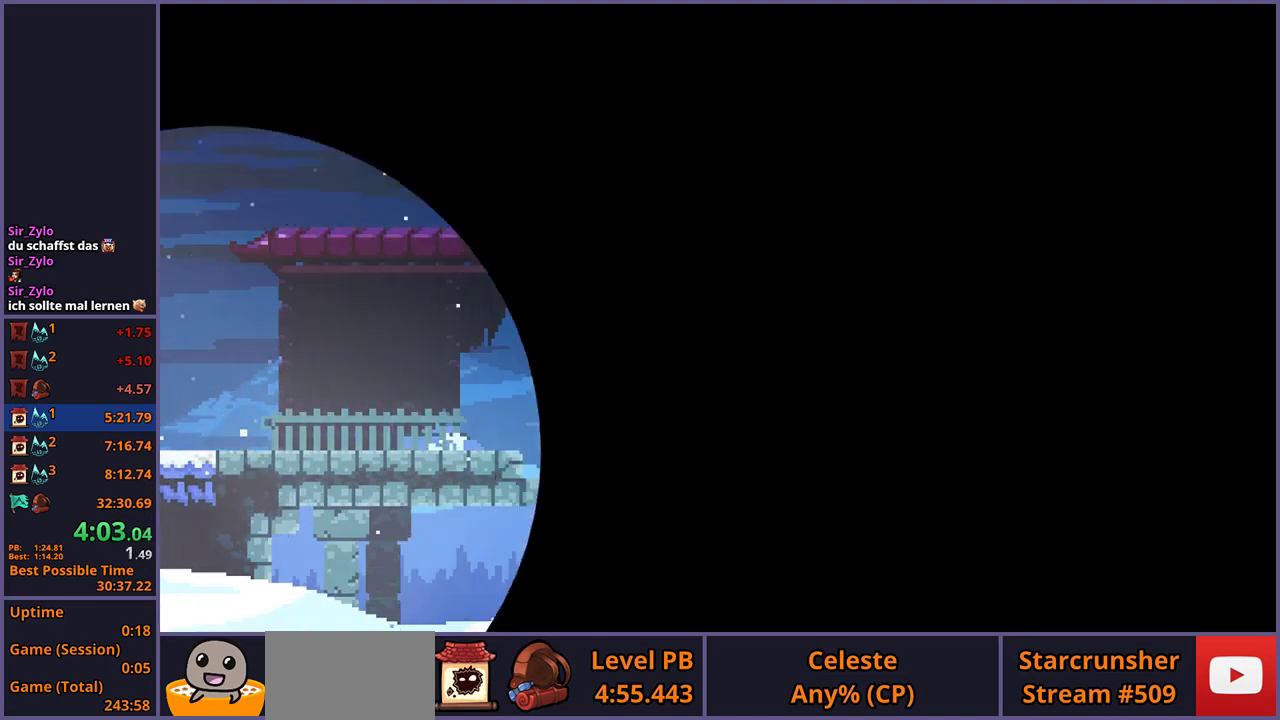
{"buttons": ["R1"], "left_stick": "down-right", "right_stick": "center", "events": [[83, "CROSS", "up"], [350, "R1", "down"]]}
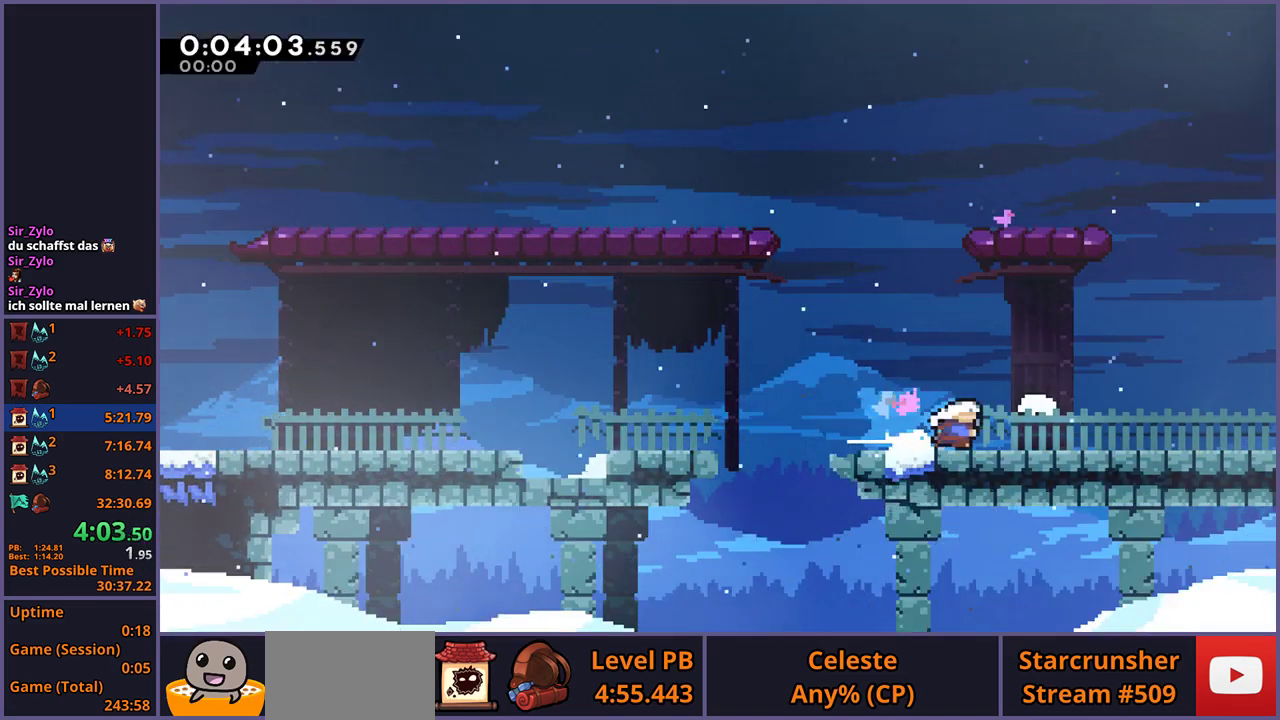
{"buttons": ["CROSS"], "left_stick": "down-right", "right_stick": "center", "events": [[50, "CROSS", "down"], [50, "left_stick", "center"], [167, "R1", "up"], [200, "left_stick", "down-right"]]}
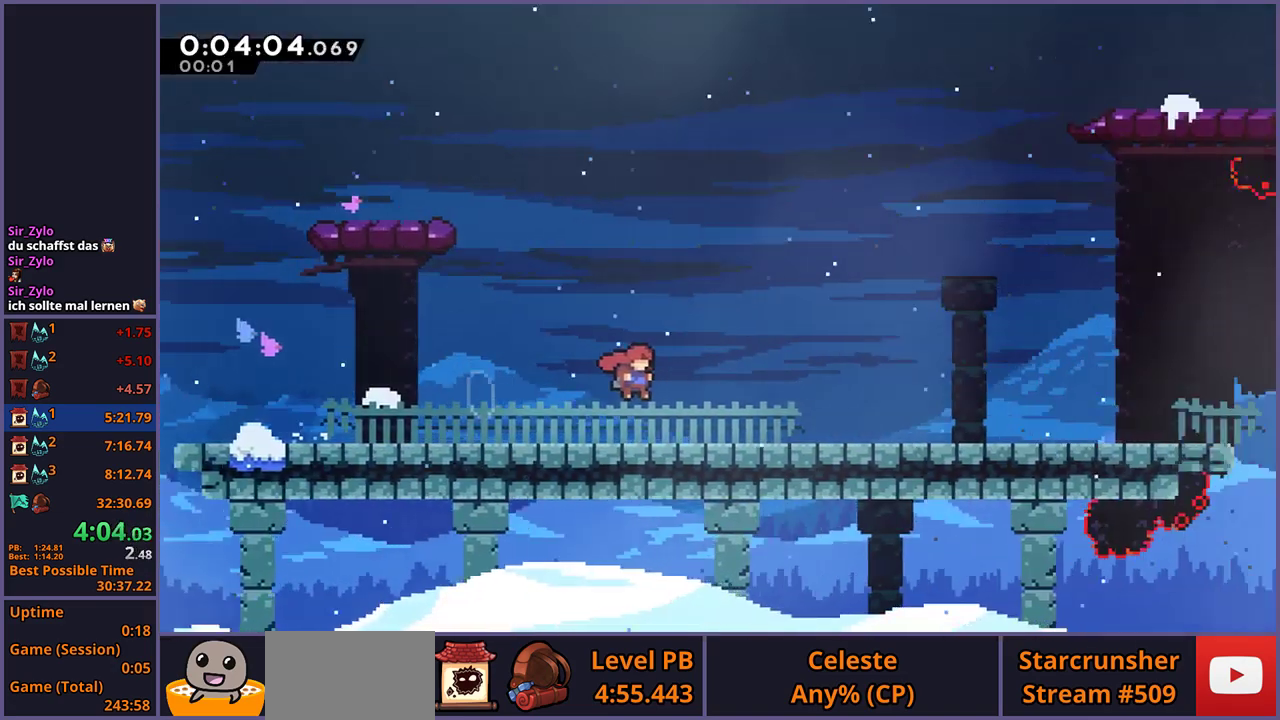
{"buttons": ["CROSS"], "left_stick": "down-right", "right_stick": "center", "events": []}
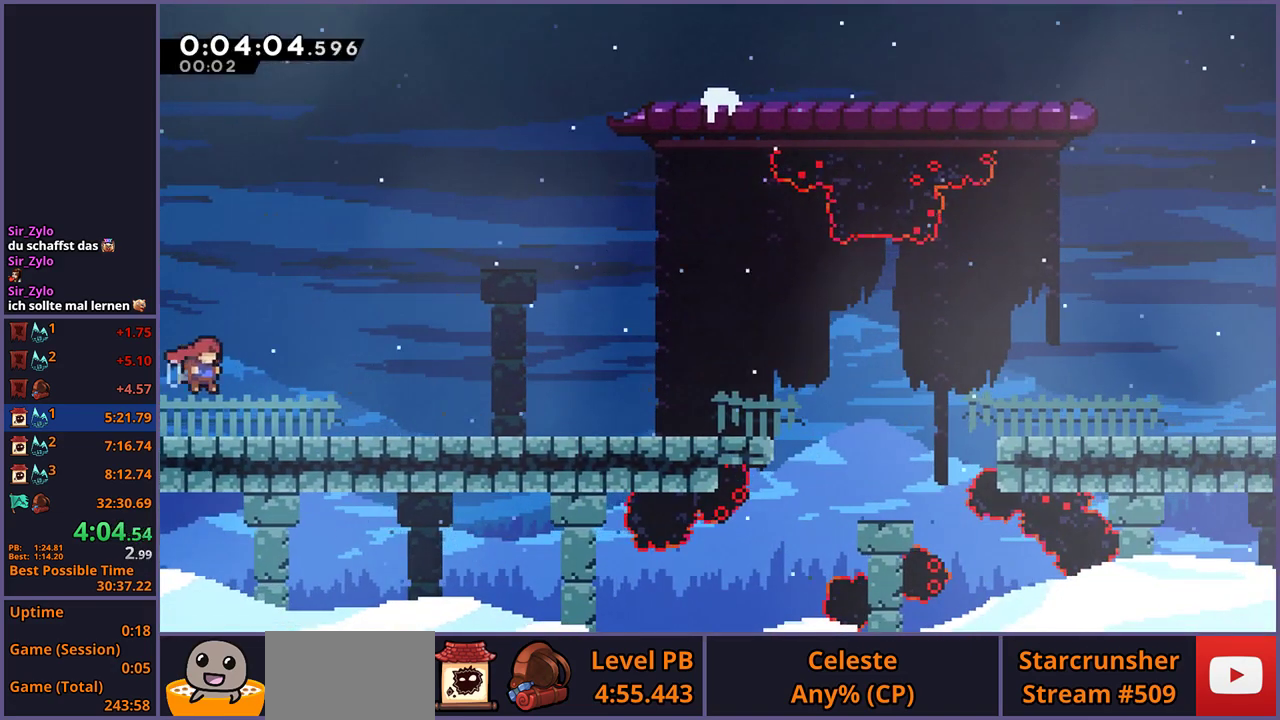
{"buttons": ["R1"], "left_stick": "down-right", "right_stick": "center", "events": [[50, "CROSS", "up"], [50, "R1", "down"], [267, "CROSS", "down"], [317, "R1", "up"], [483, "CROSS", "up"], [500, "R1", "down"]]}
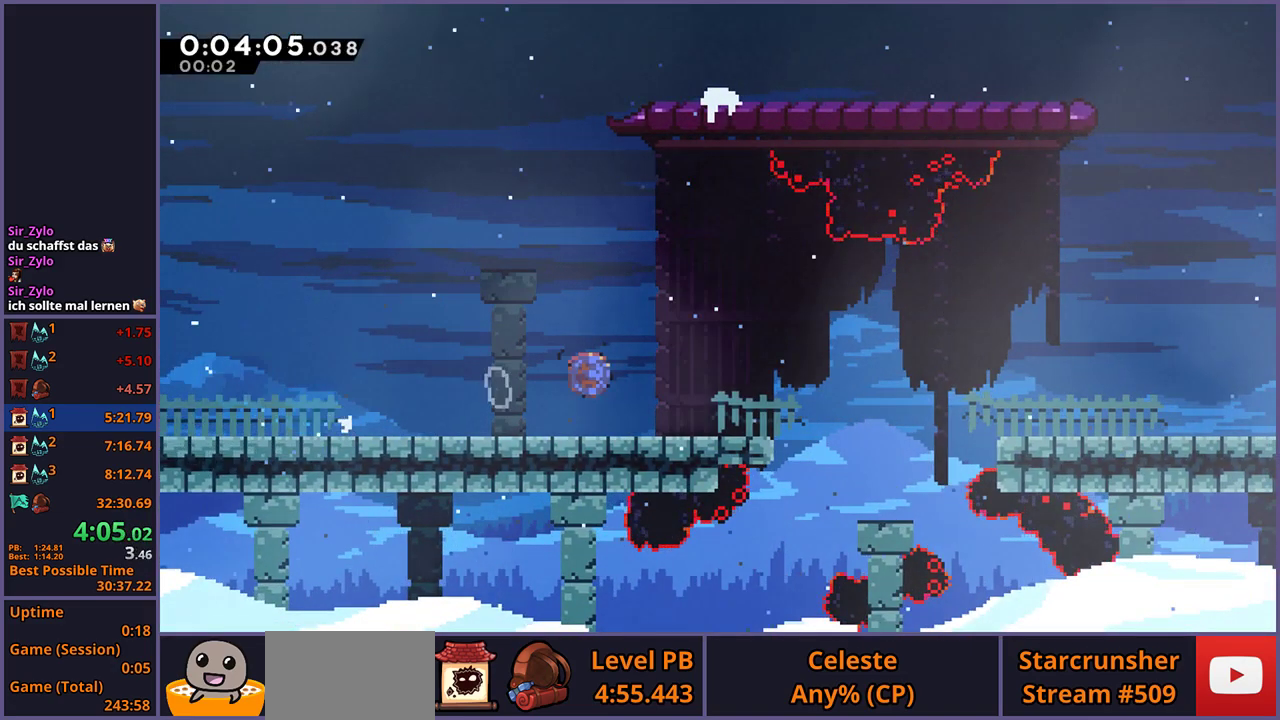
{"buttons": ["R1"], "left_stick": "down-right", "right_stick": "center", "events": [[200, "CROSS", "down"], [267, "R1", "up"], [417, "CROSS", "up"], [433, "R1", "down"]]}
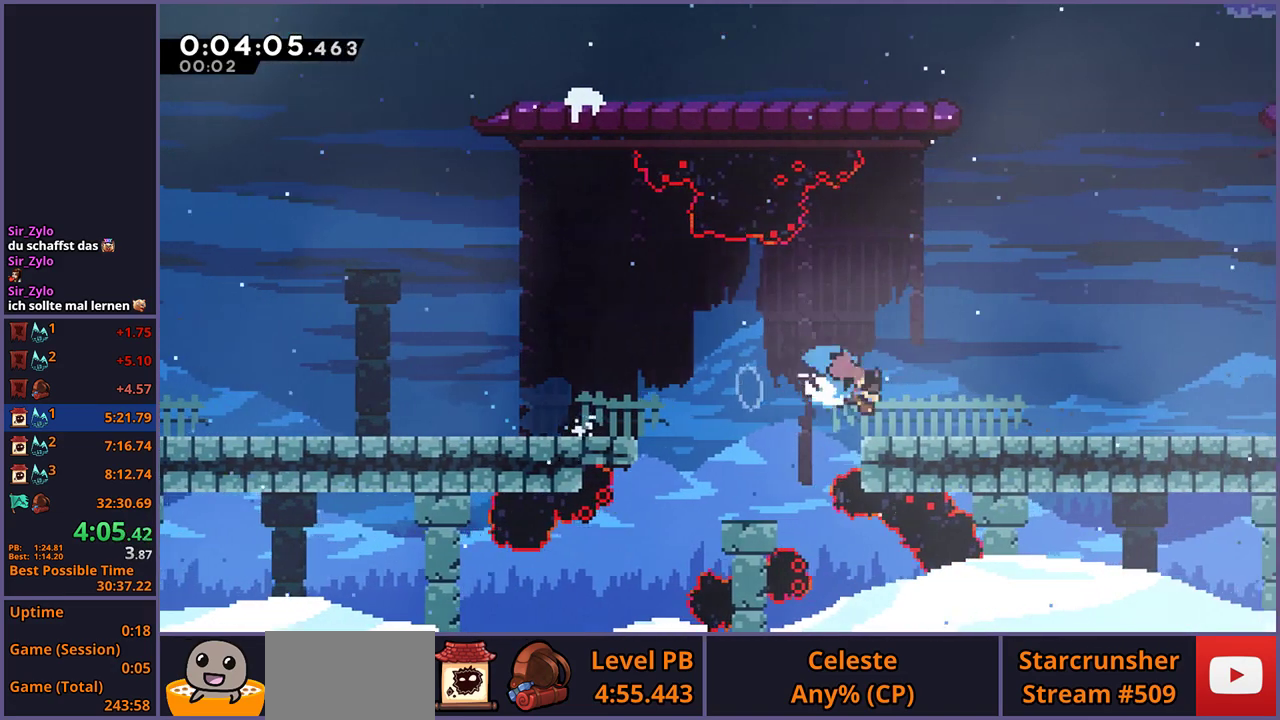
{"buttons": ["R1"], "left_stick": "down-right", "right_stick": "center", "events": [[133, "CROSS", "down"], [200, "R1", "up"], [350, "CROSS", "up"], [350, "R1", "down"]]}
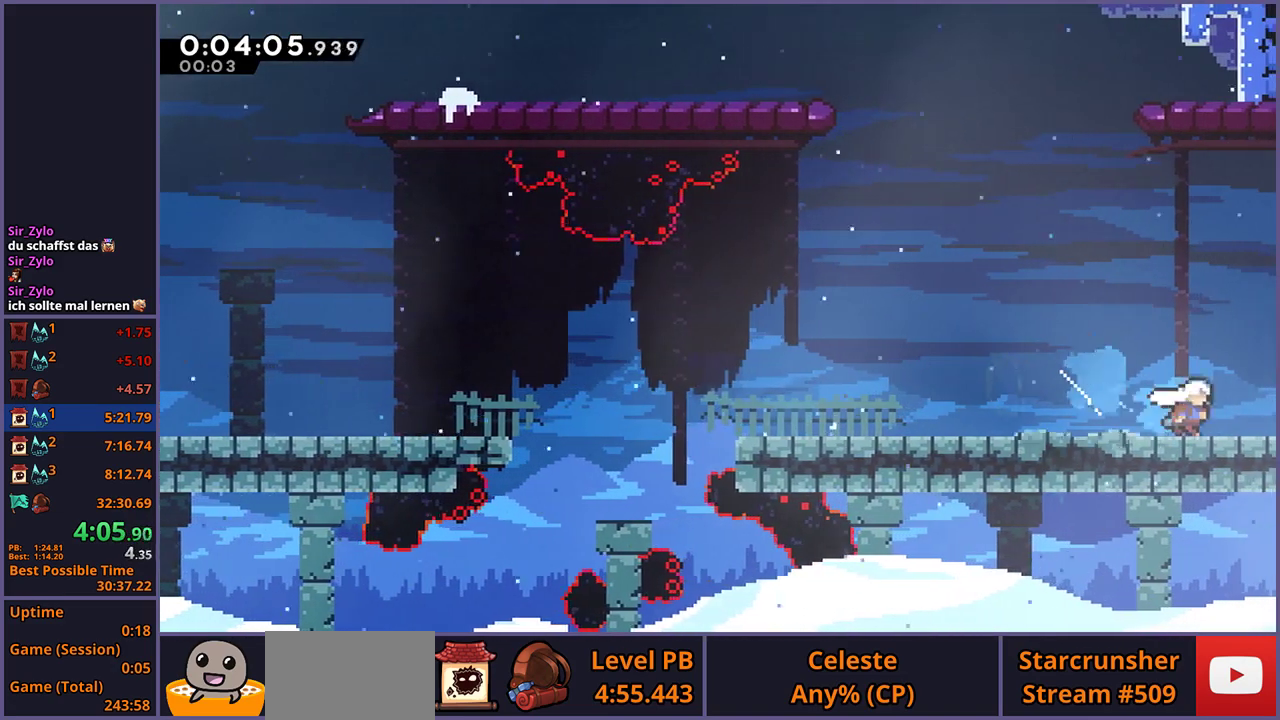
{"buttons": ["CROSS"], "left_stick": "down-right", "right_stick": "center", "events": [[33, "CROSS", "down"], [133, "R1", "up"]]}
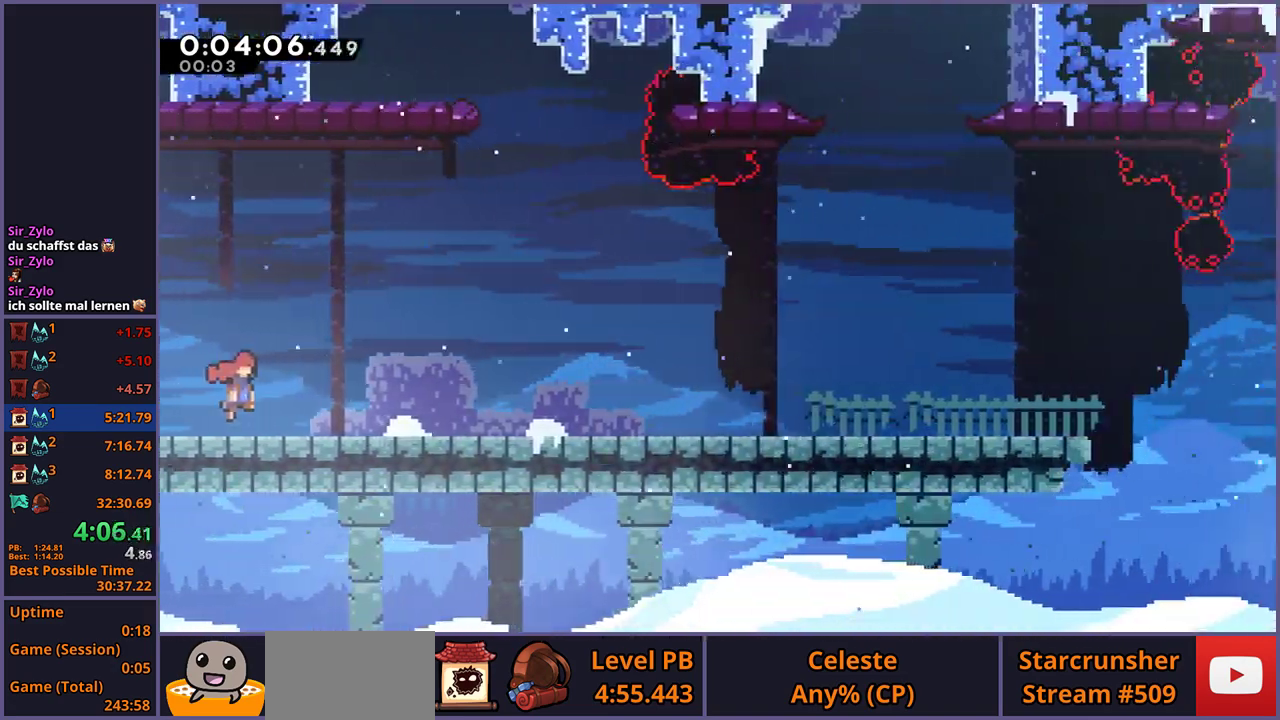
{"buttons": ["R1"], "left_stick": "down-right", "right_stick": "center", "events": [[483, "CROSS", "up"], [500, "R1", "down"]]}
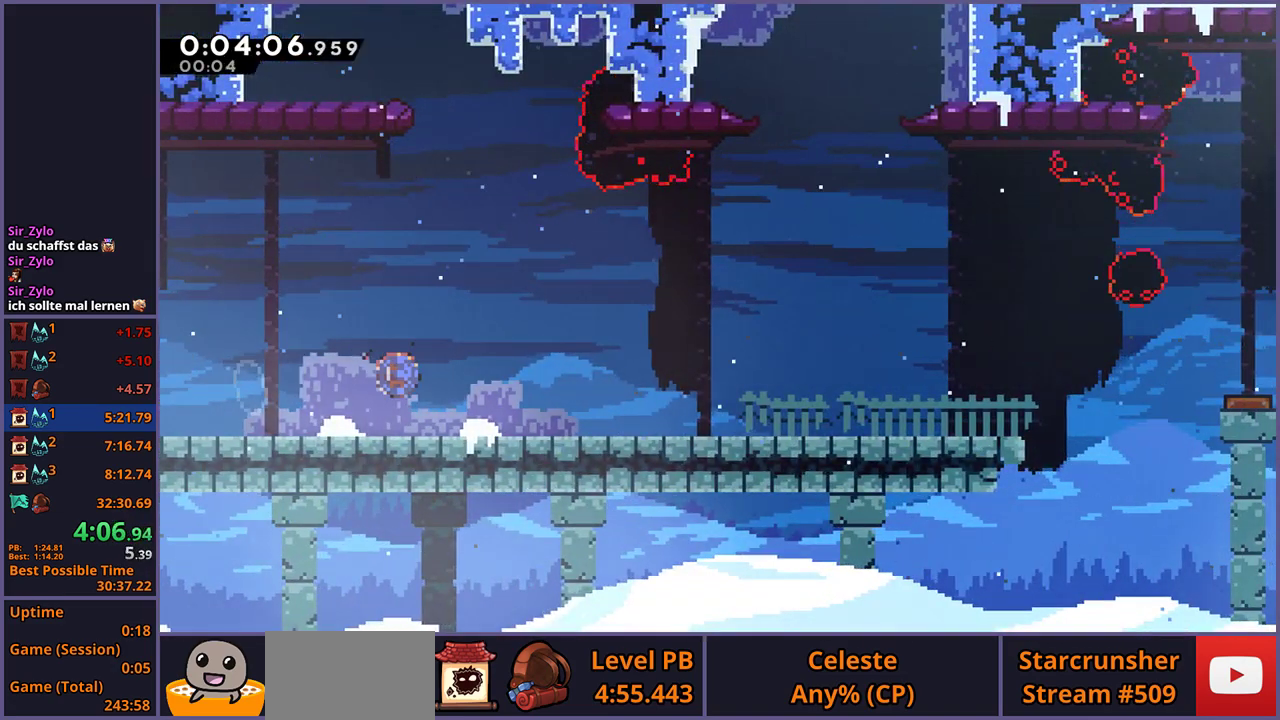
{"buttons": ["R1"], "left_stick": "down-right", "right_stick": "center", "events": [[183, "CROSS", "down"], [233, "R1", "up"], [433, "CROSS", "up"], [483, "R1", "down"]]}
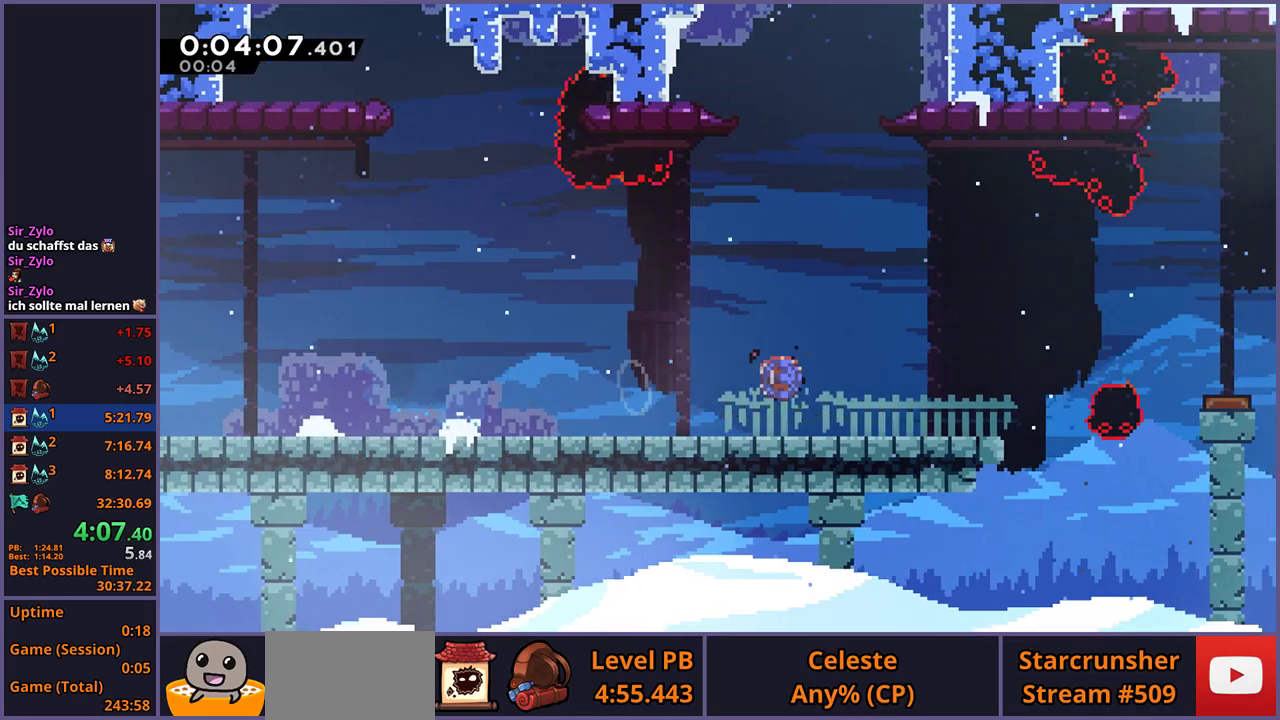
{"buttons": [], "left_stick": "up-right", "right_stick": "center", "events": [[100, "left_stick", "up-left"], [150, "CROSS", "down"], [250, "R1", "up"], [267, "left_stick", "right"], [417, "CROSS", "up"], [483, "left_stick", "up-right"]]}
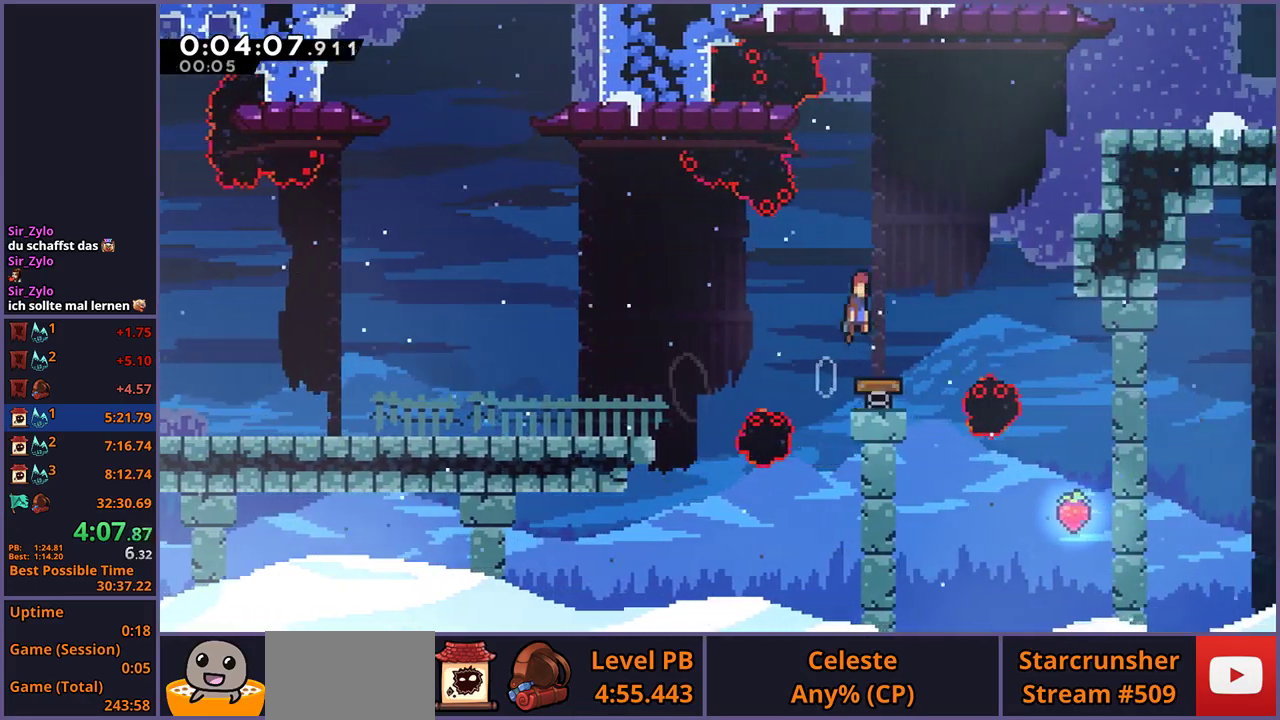
{"buttons": [], "left_stick": "up-right", "right_stick": "center", "events": [[317, "R1", "down"], [400, "R1", "up"]]}
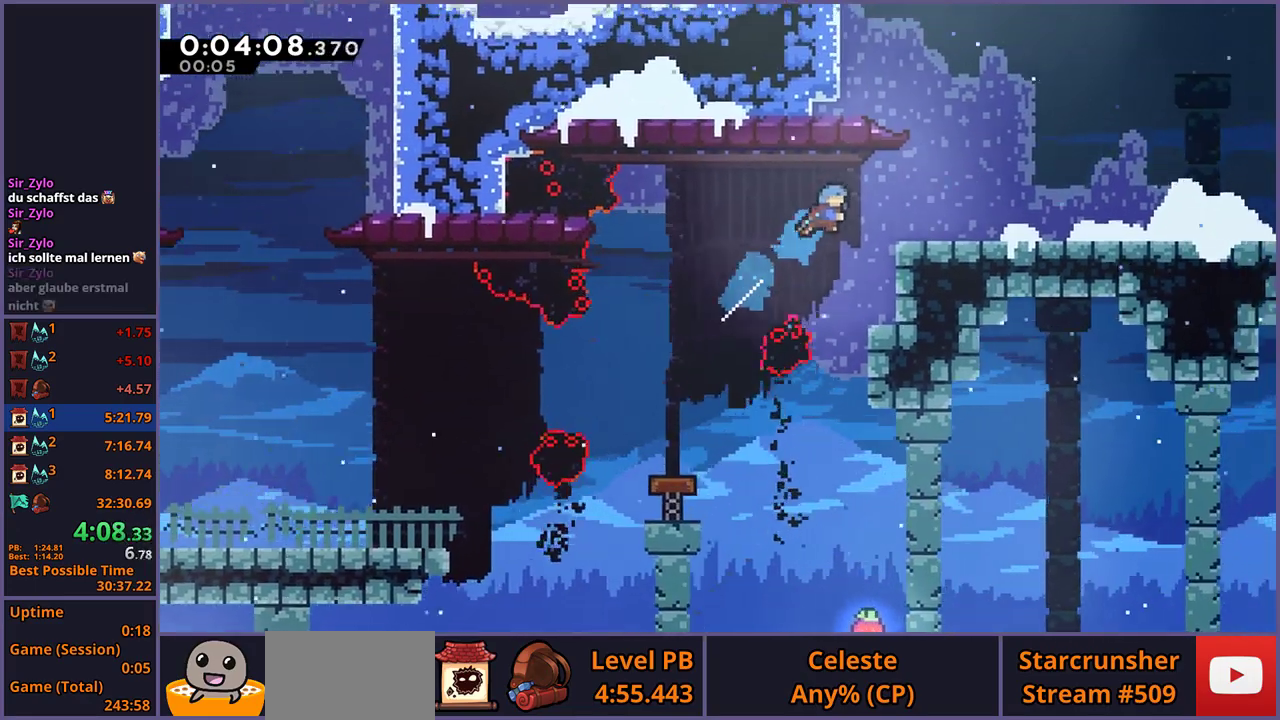
{"buttons": ["CROSS", "R1"], "left_stick": "down-right", "right_stick": "center", "events": [[67, "left_stick", "right"], [167, "left_stick", "center"], [400, "R1", "down"], [400, "left_stick", "down-right"], [483, "CROSS", "down"]]}
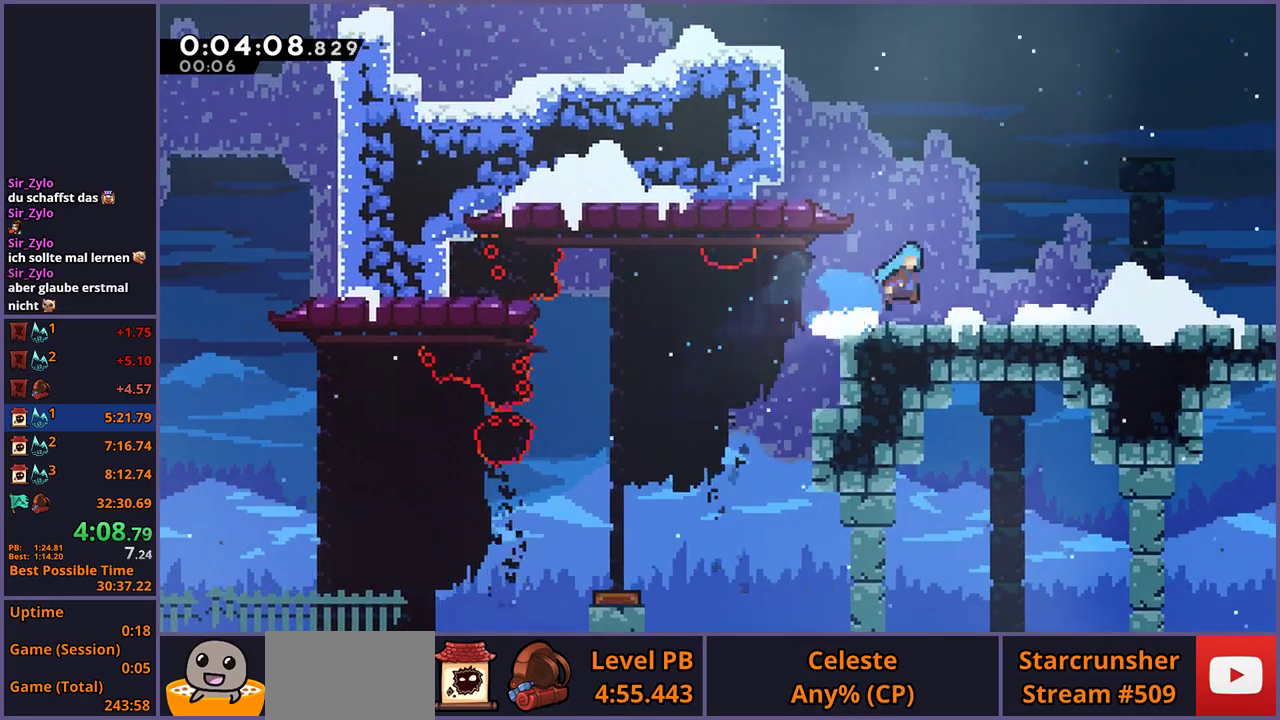
{"buttons": [], "left_stick": "up-right", "right_stick": "center", "events": [[17, "R1", "up"], [33, "CROSS", "up"], [183, "CROSS", "down"], [233, "left_stick", "up-right"], [333, "R1", "down"], [350, "CROSS", "up"], [450, "R1", "up"]]}
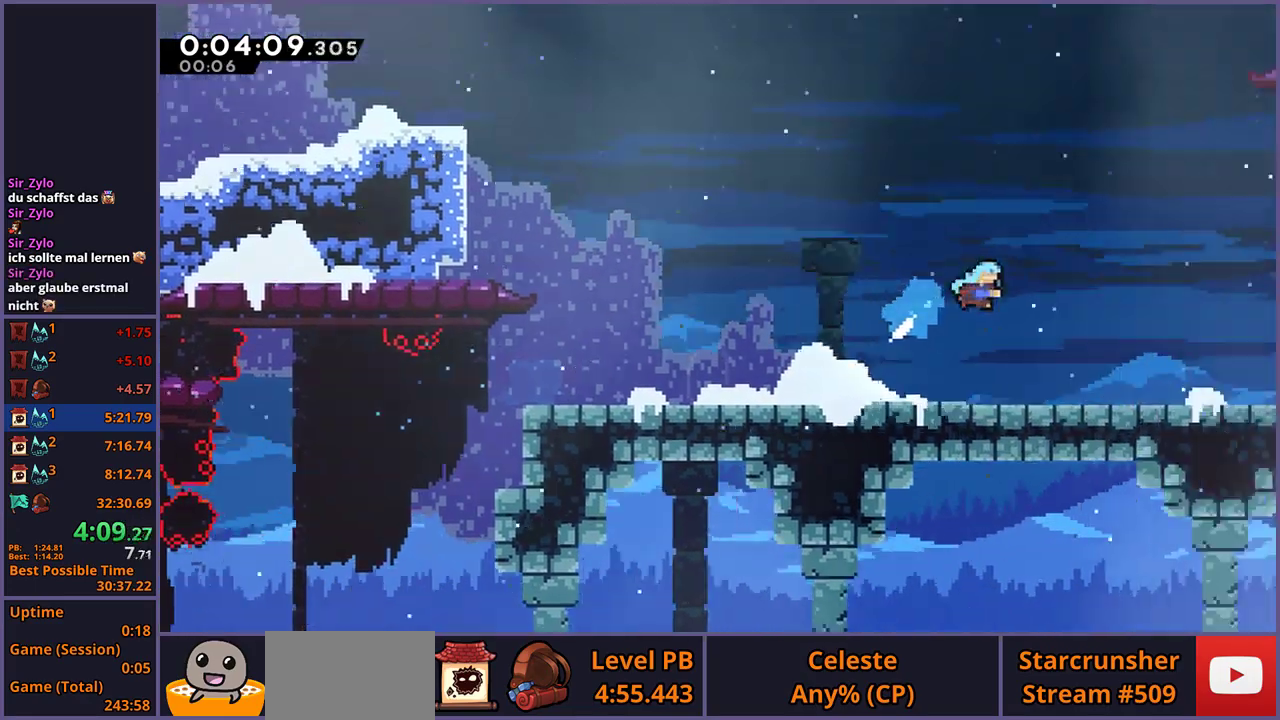
{"buttons": [], "left_stick": "up-right", "right_stick": "center"}
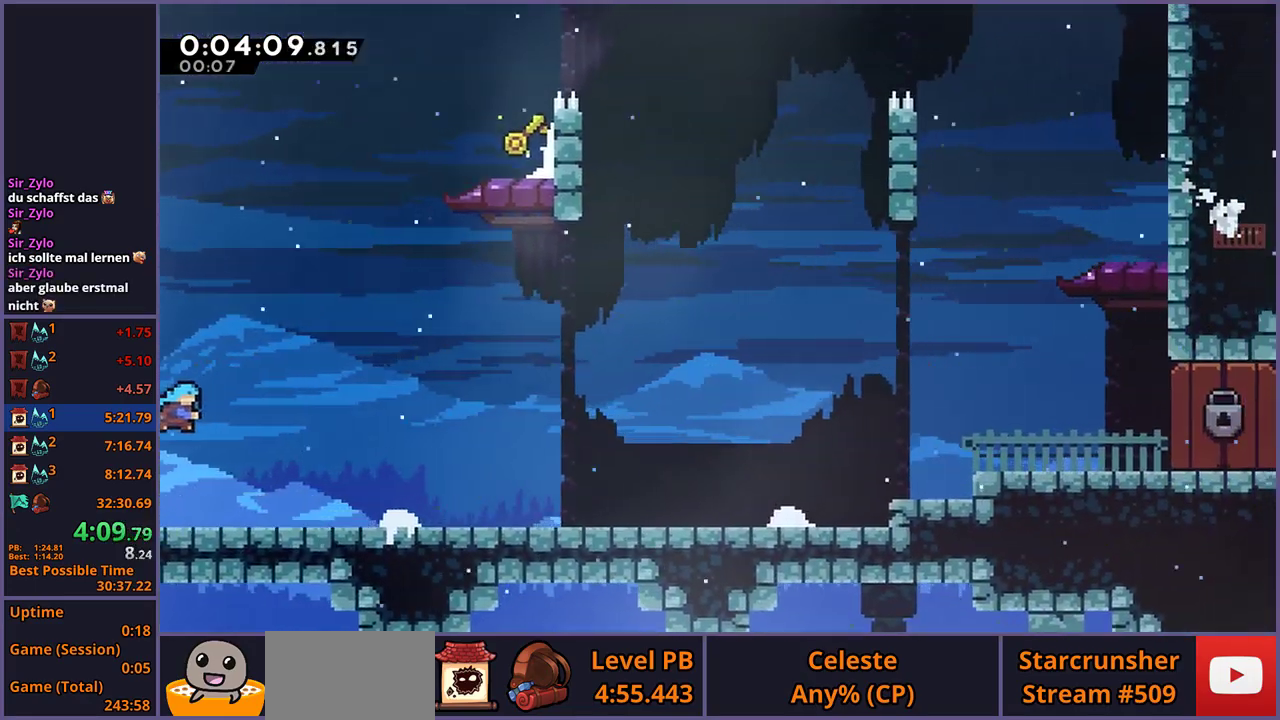
{"buttons": [], "left_stick": "up-right", "right_stick": "center", "events": [[333, "R1", "down"], [483, "R1", "up"]]}
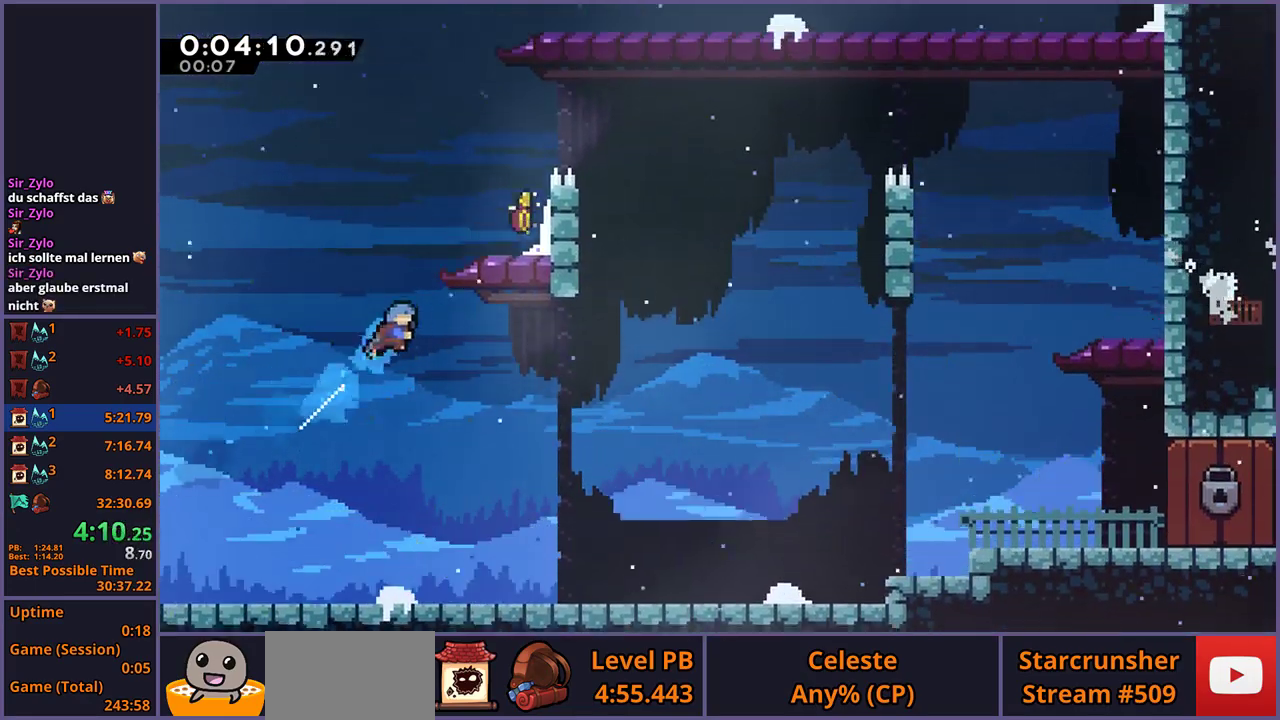
{"buttons": [], "left_stick": "right", "right_stick": "center", "events": [[50, "left_stick", "down-left"], [150, "left_stick", "up-right"], [183, "L1", "down"], [200, "CROSS", "down"], [383, "CROSS", "up"], [433, "left_stick", "right"], [483, "L1", "up"]]}
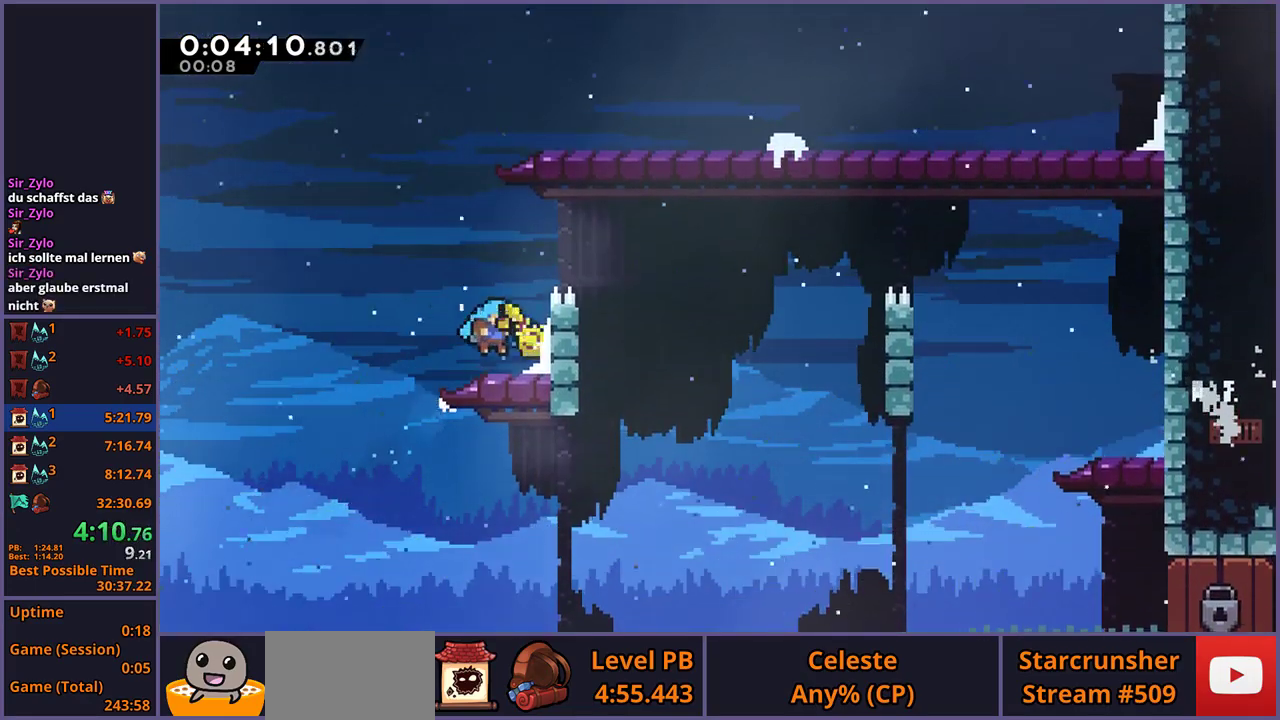
{"buttons": [], "left_stick": "down-right", "right_stick": "center", "events": [[83, "left_stick", "left"], [150, "CROSS", "down"], [200, "CROSS", "up"], [283, "left_stick", "right"], [333, "left_stick", "center"], [383, "left_stick", "down-left"], [433, "left_stick", "down"], [500, "left_stick", "down-right"]]}
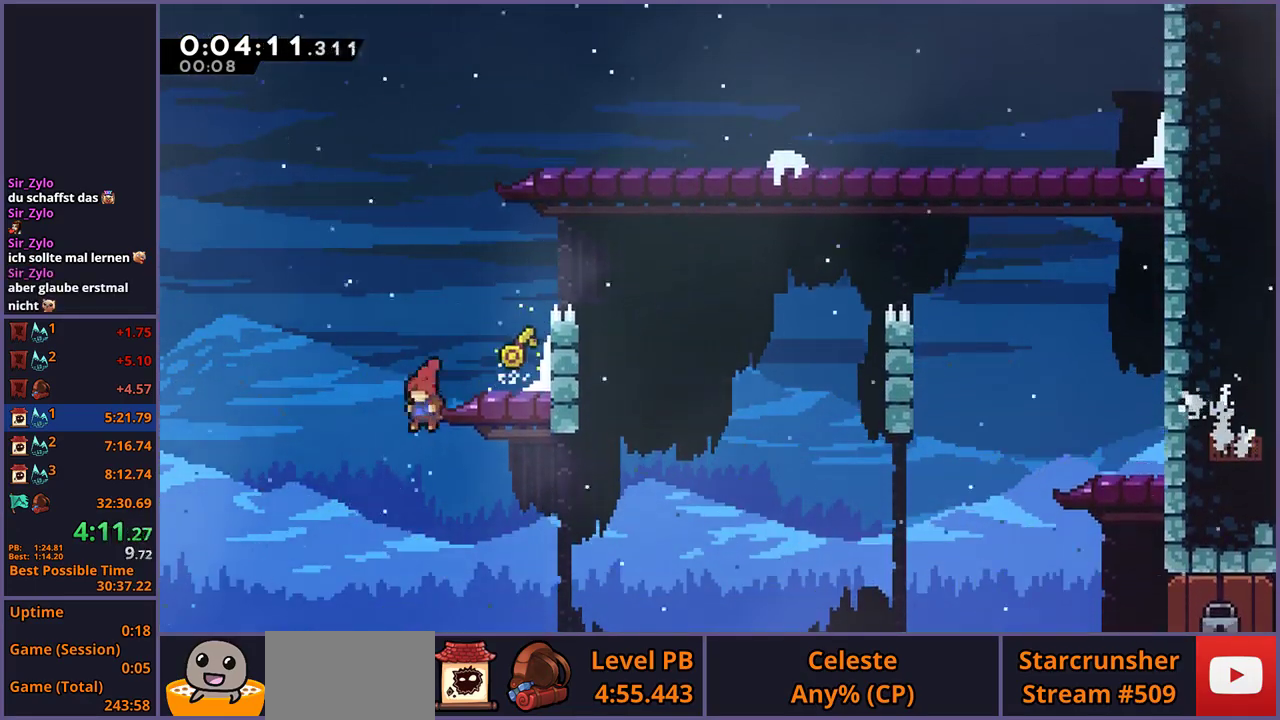
{"buttons": ["R1"], "left_stick": "down-right", "right_stick": "center", "events": [[50, "left_stick", "center"], [133, "left_stick", "down-right"], [450, "R1", "down"]]}
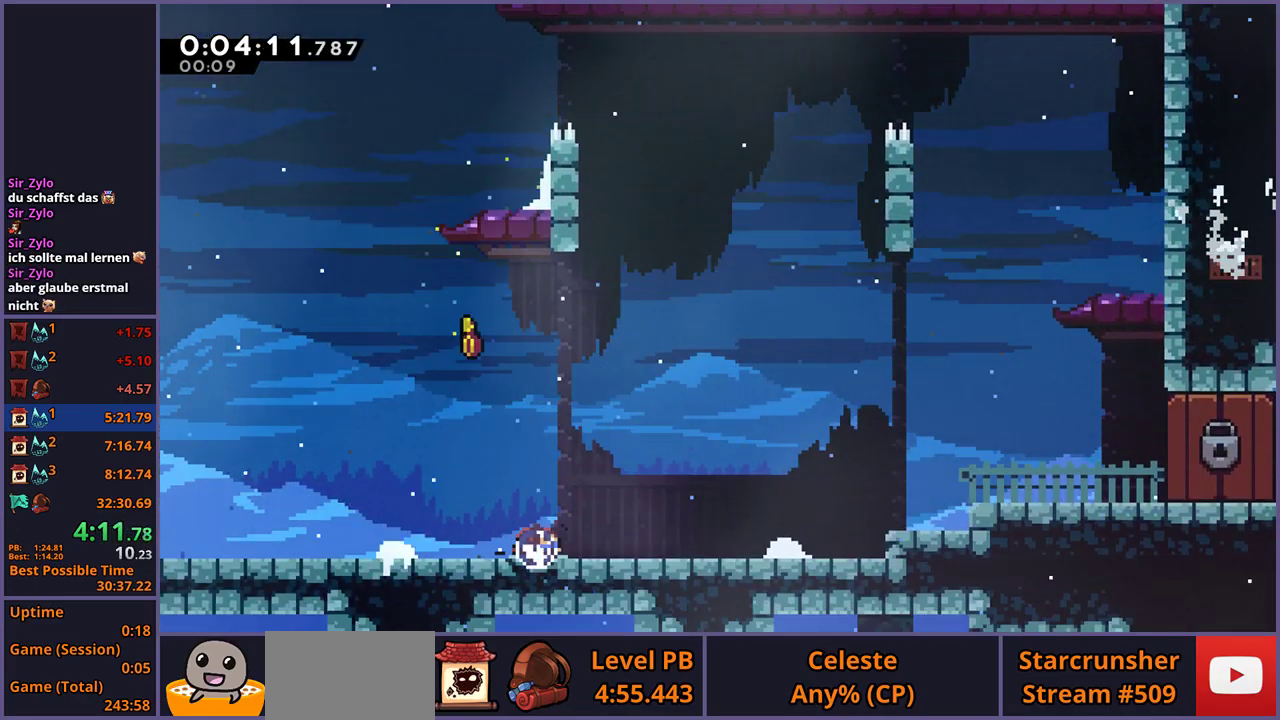
{"buttons": [], "left_stick": "down-right", "right_stick": "center", "events": [[83, "R1", "up"], [250, "CROSS", "down"], [417, "CROSS", "up"]]}
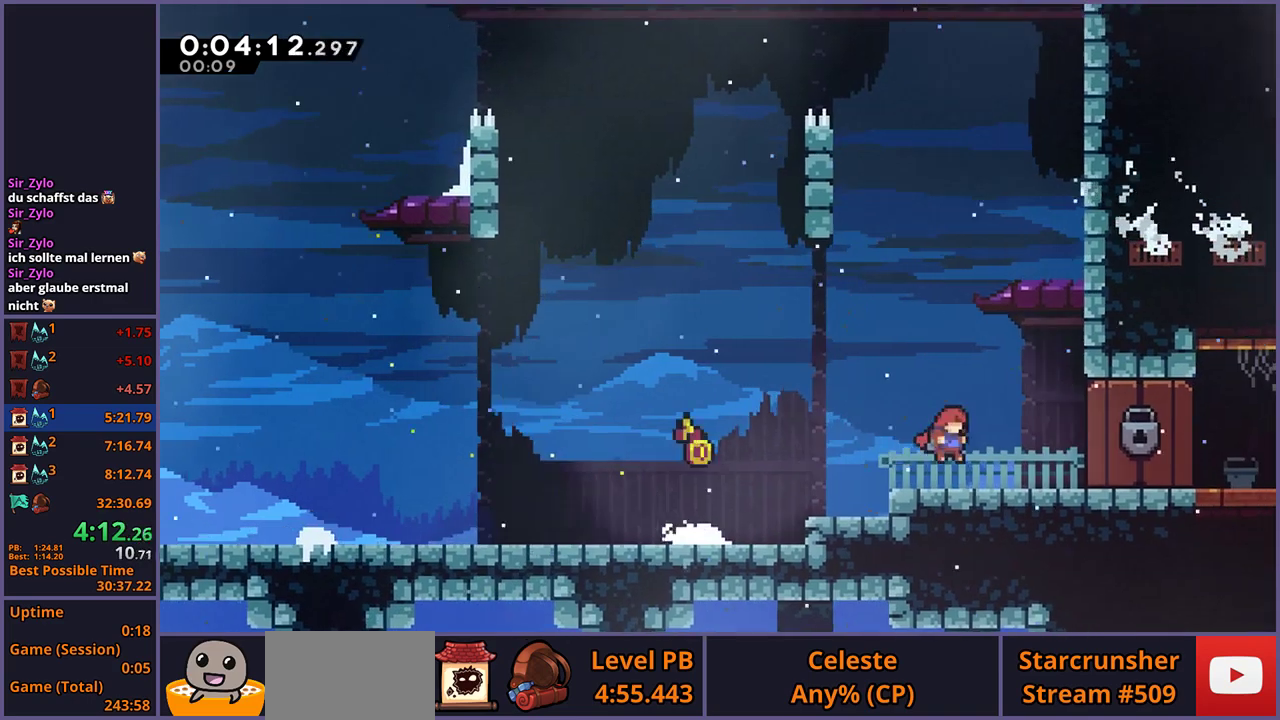
{"buttons": [], "left_stick": "down-right", "right_stick": "center", "events": []}
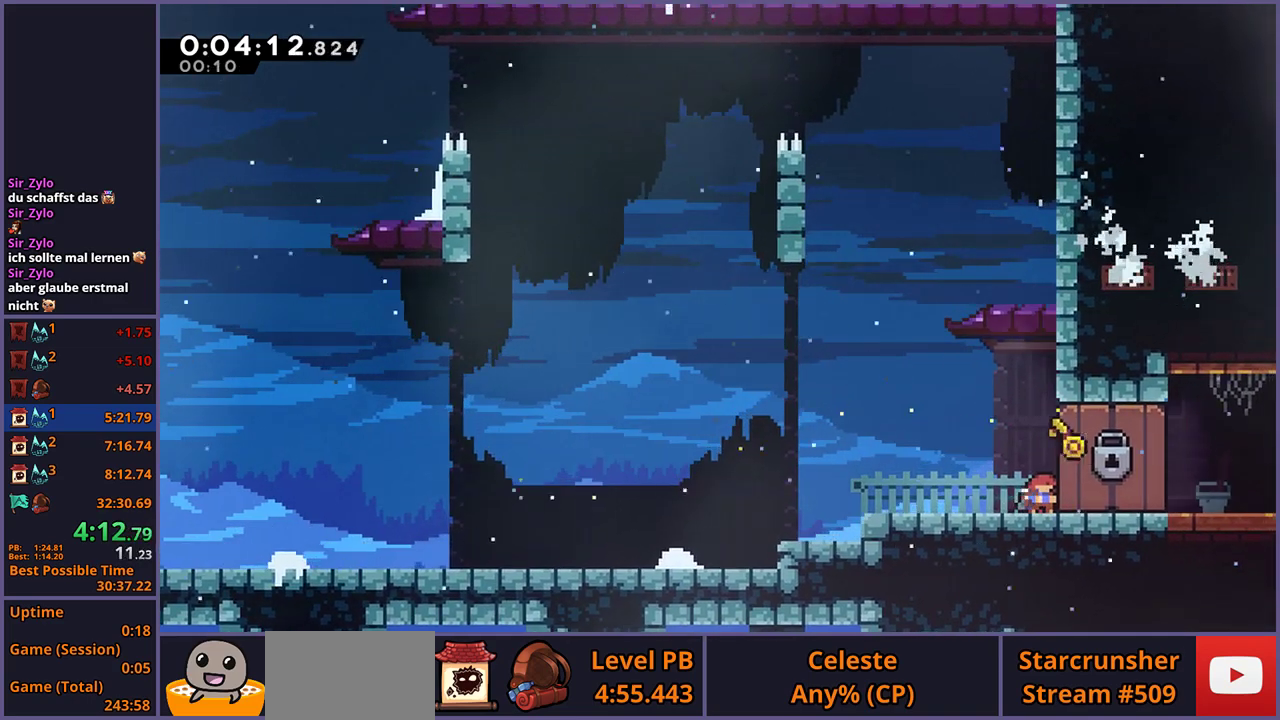
{"buttons": [], "left_stick": "down-right", "right_stick": "center", "events": []}
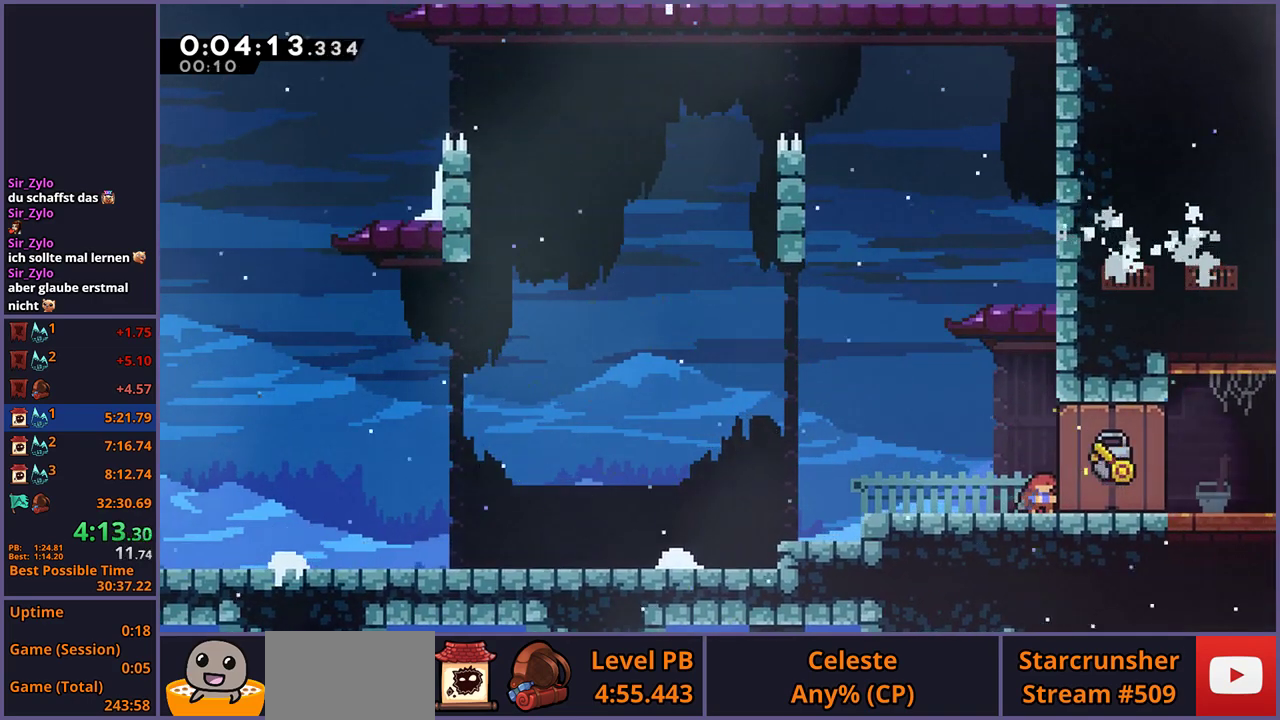
{"buttons": [], "left_stick": "down-right", "right_stick": "center", "events": []}
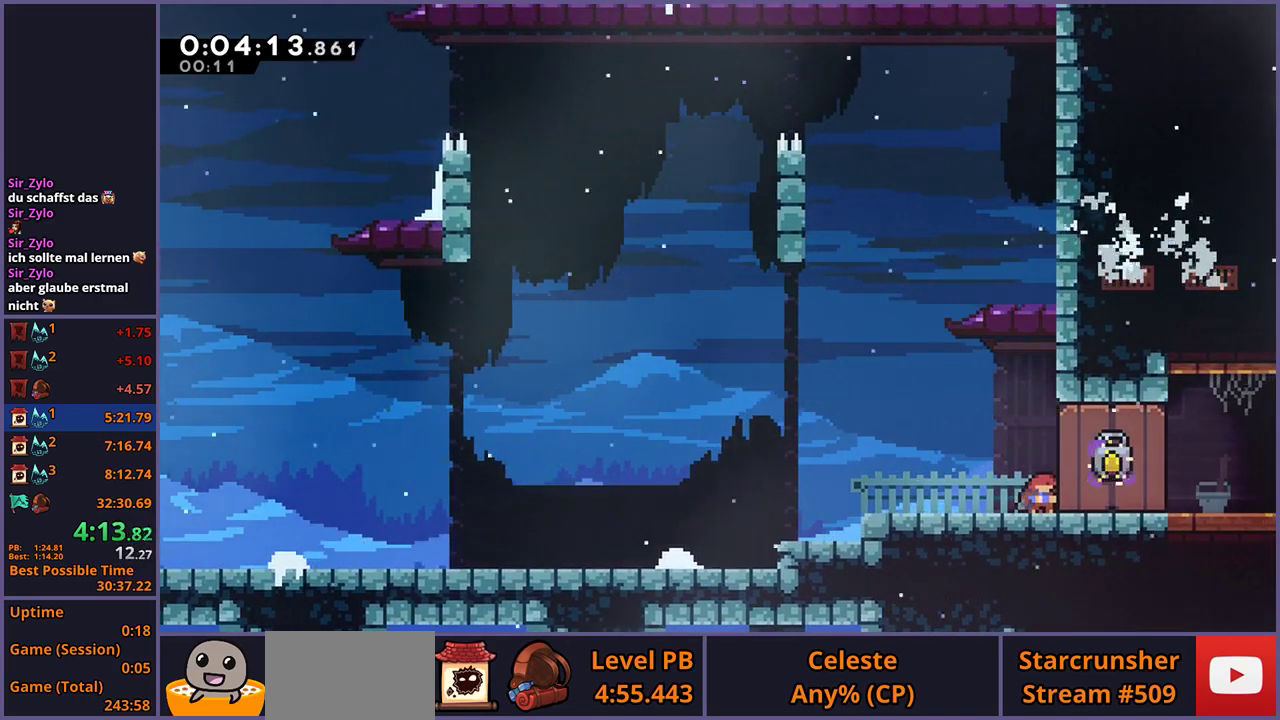
{"buttons": [], "left_stick": "down-right", "right_stick": "center", "events": []}
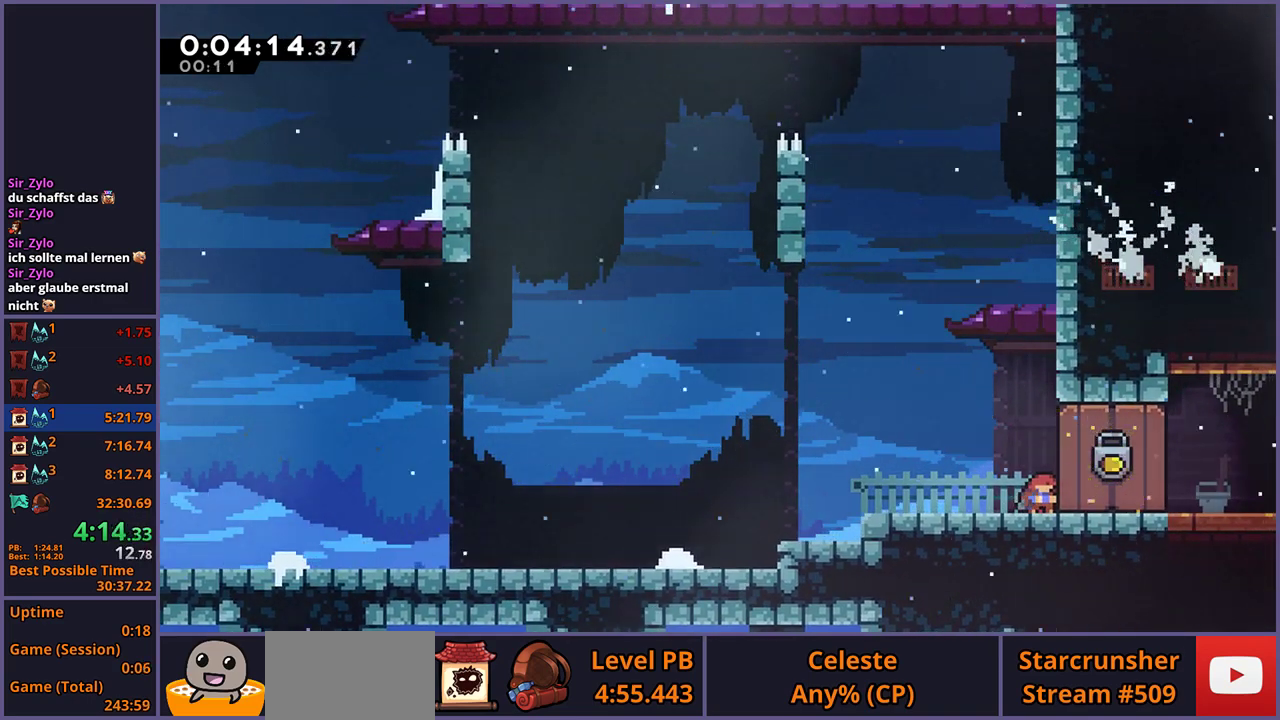
{"buttons": [], "left_stick": "down-right", "right_stick": "center", "events": [[367, "R1", "down"], [433, "CROSS", "down"], [483, "CROSS", "up"], [500, "R1", "up"]]}